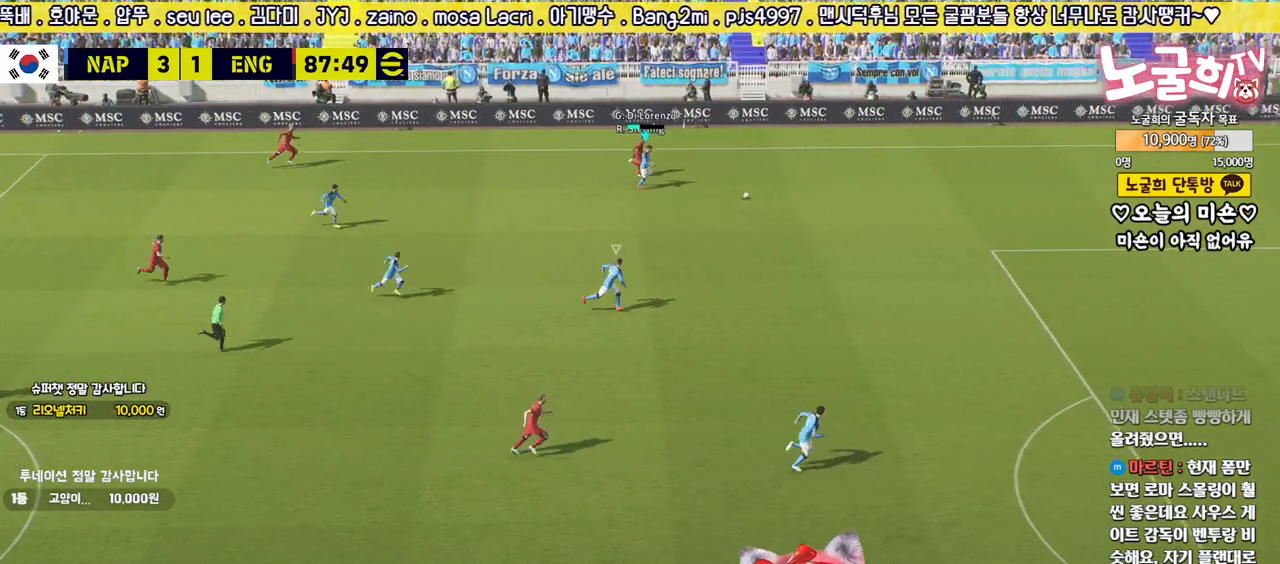
Gameplay with a controller (PlayStation layout); each line is a JSON object with the inputs held at the frame after it. "events" lists button and stick changes between this image and that frame as [ms after this image, input, new state], when the widget could be followed in between.
{"buttons": ["R2"], "left_stick": "down-right", "right_stick": "center", "events": [[467, "left_stick", "down-right"]]}
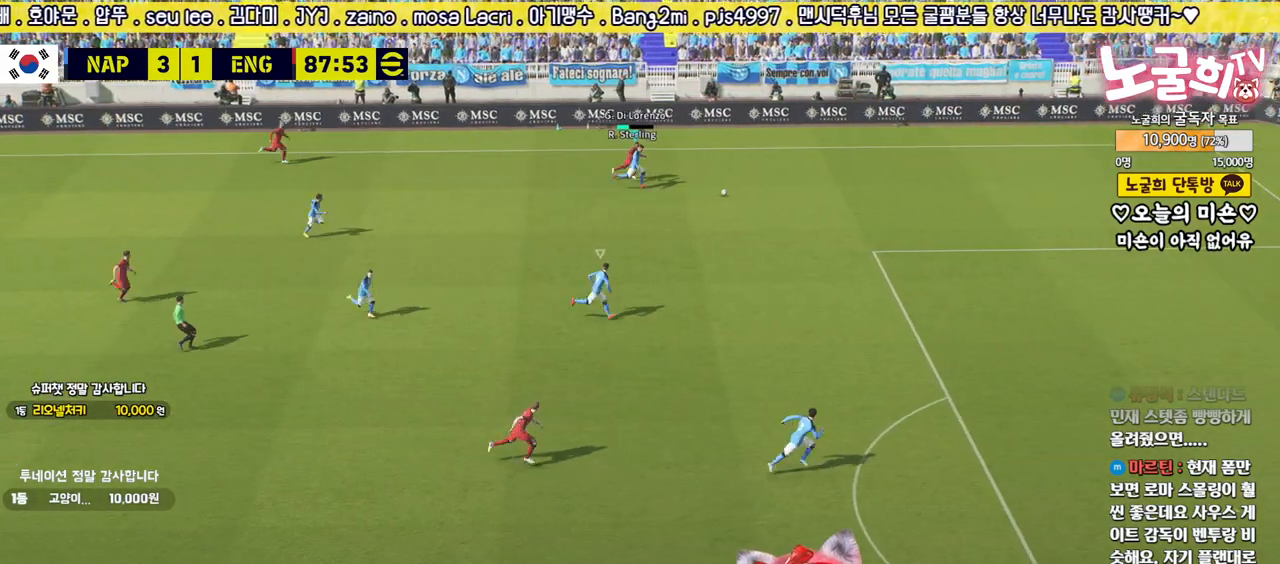
{"buttons": [], "left_stick": "down-right", "right_stick": "center", "events": [[233, "CROSS", "down"], [267, "R2", "up"], [333, "CROSS", "up"]]}
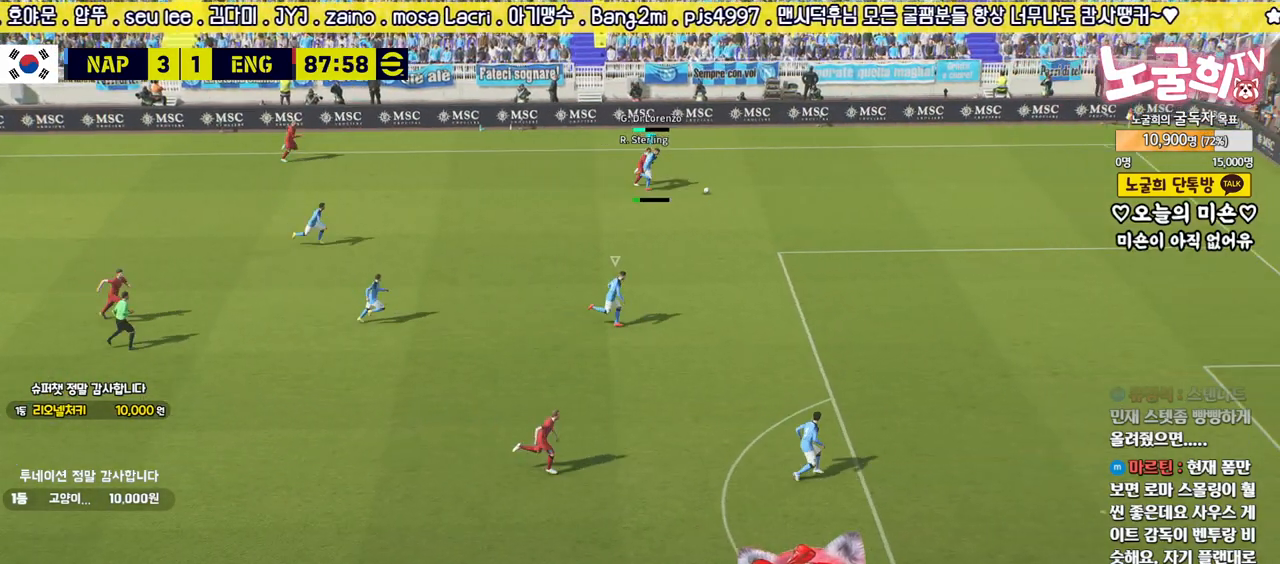
{"buttons": [], "left_stick": "down", "right_stick": "center", "events": [[500, "left_stick", "down"]]}
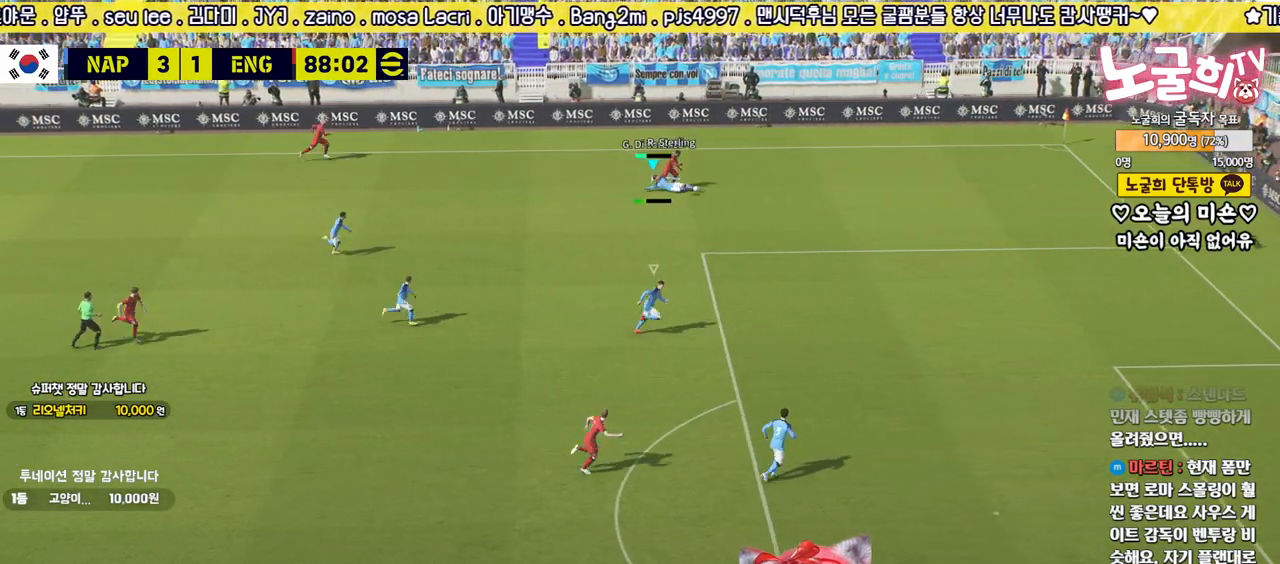
{"buttons": [], "left_stick": "up-left", "right_stick": "center", "events": [[117, "left_stick", "center"], [267, "left_stick", "up"], [433, "left_stick", "up-left"]]}
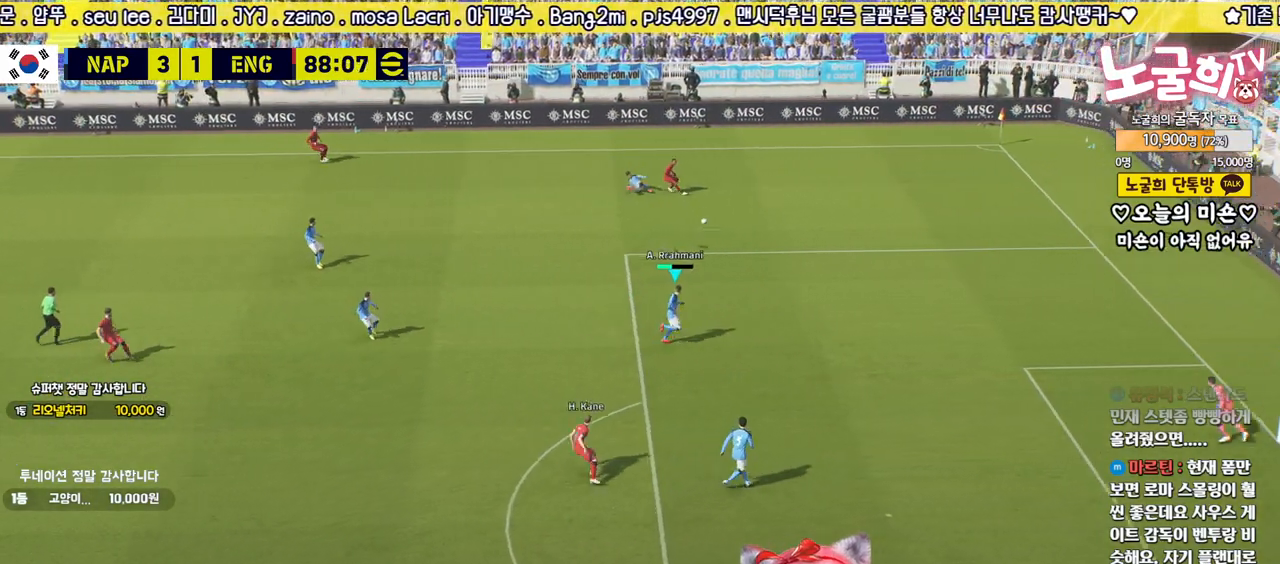
{"buttons": [], "left_stick": "up-left", "right_stick": "center", "events": []}
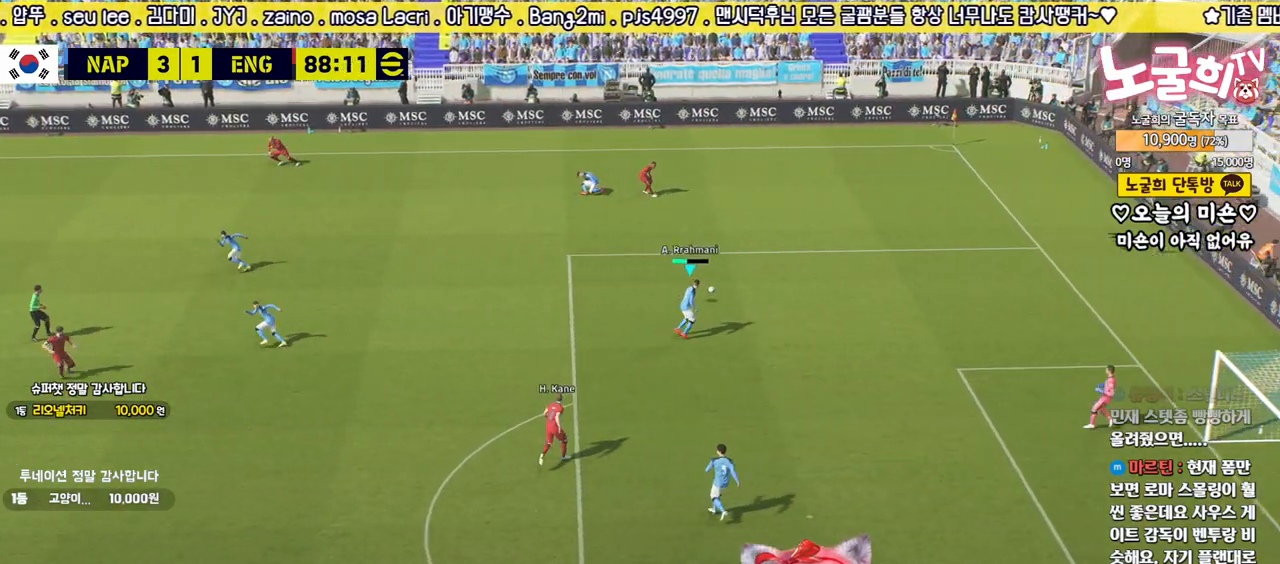
{"buttons": [], "left_stick": "up-left", "right_stick": "center", "events": []}
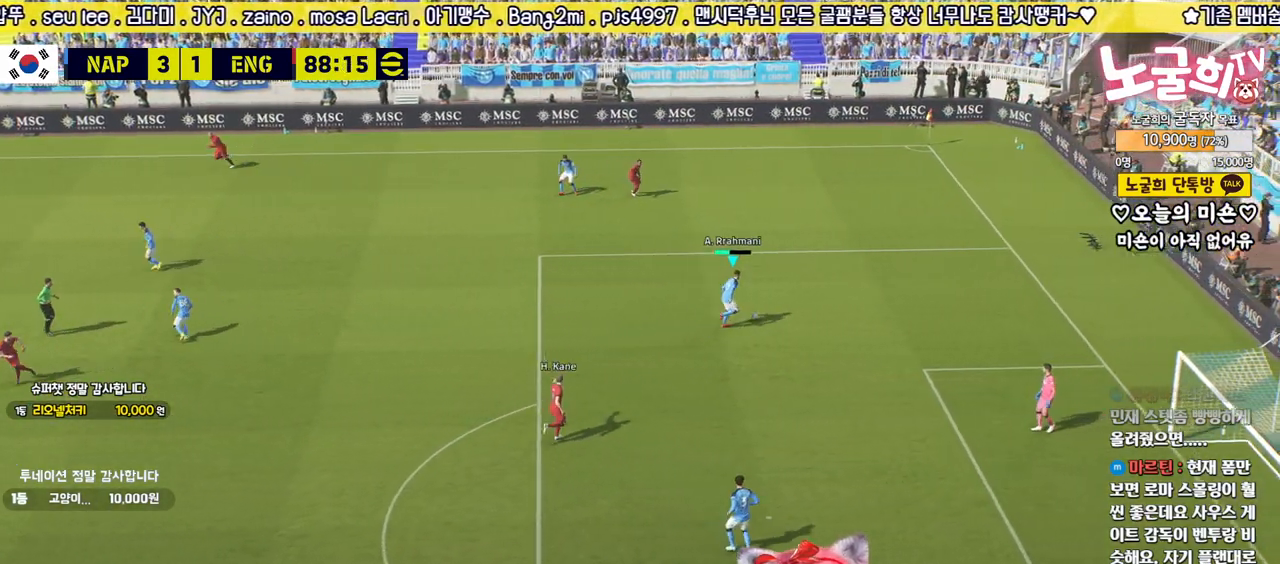
{"buttons": [], "left_stick": "up-left", "right_stick": "center", "events": []}
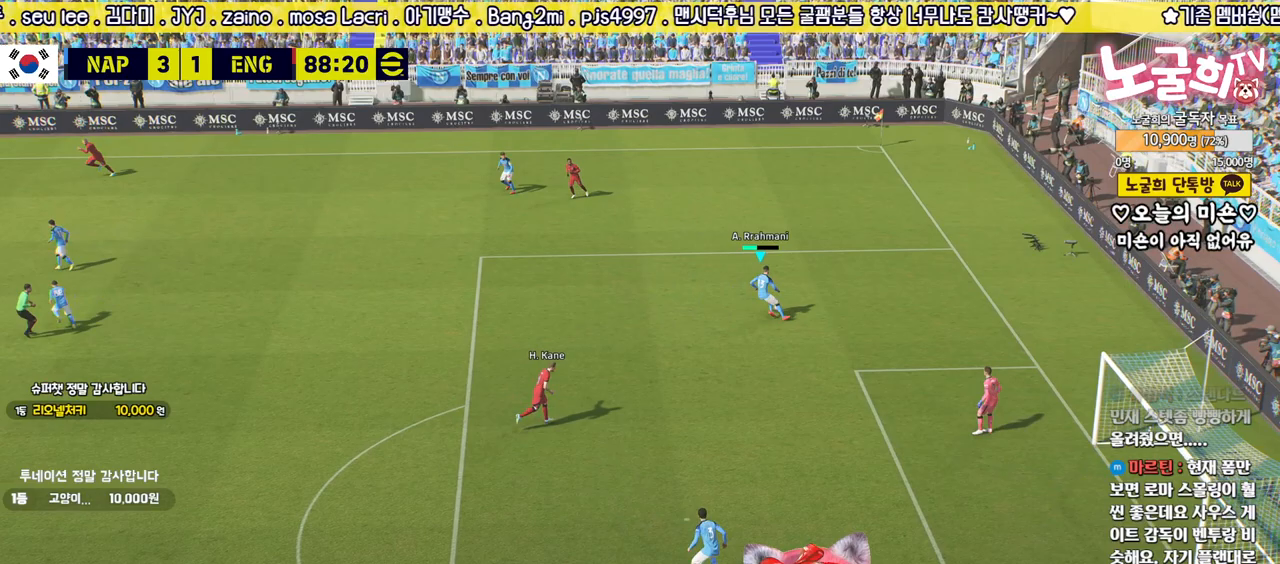
{"buttons": [], "left_stick": "left", "right_stick": "center", "events": [[33, "left_stick", "left"]]}
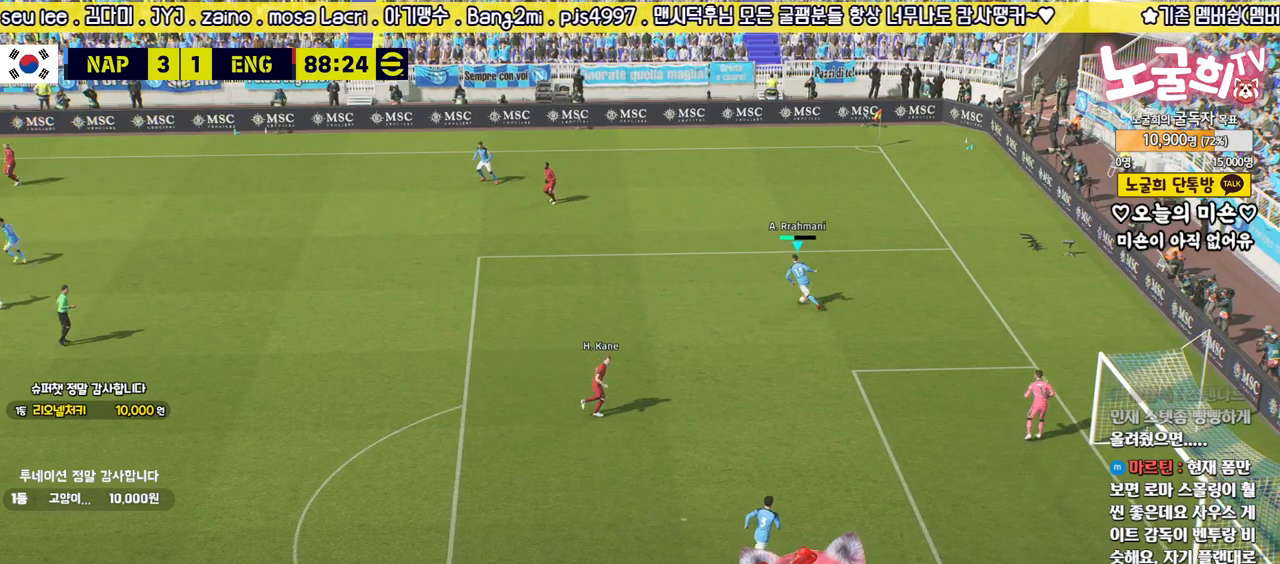
{"buttons": [], "left_stick": "left", "right_stick": "center", "events": [[333, "CROSS", "down"], [483, "CROSS", "up"]]}
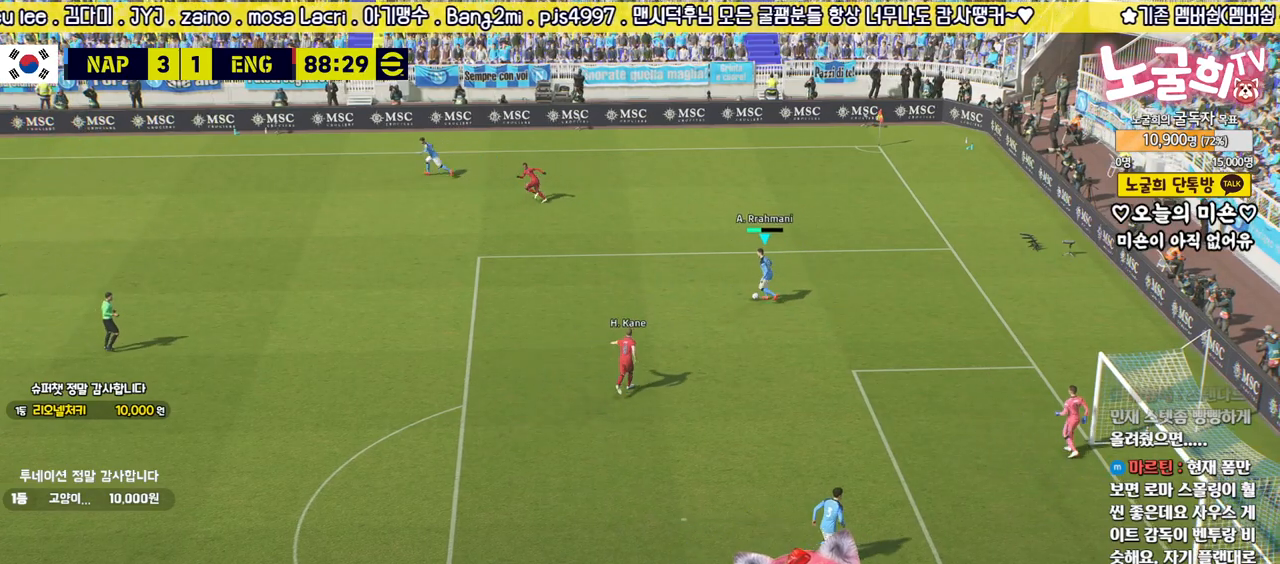
{"buttons": [], "left_stick": "left", "right_stick": "center", "events": []}
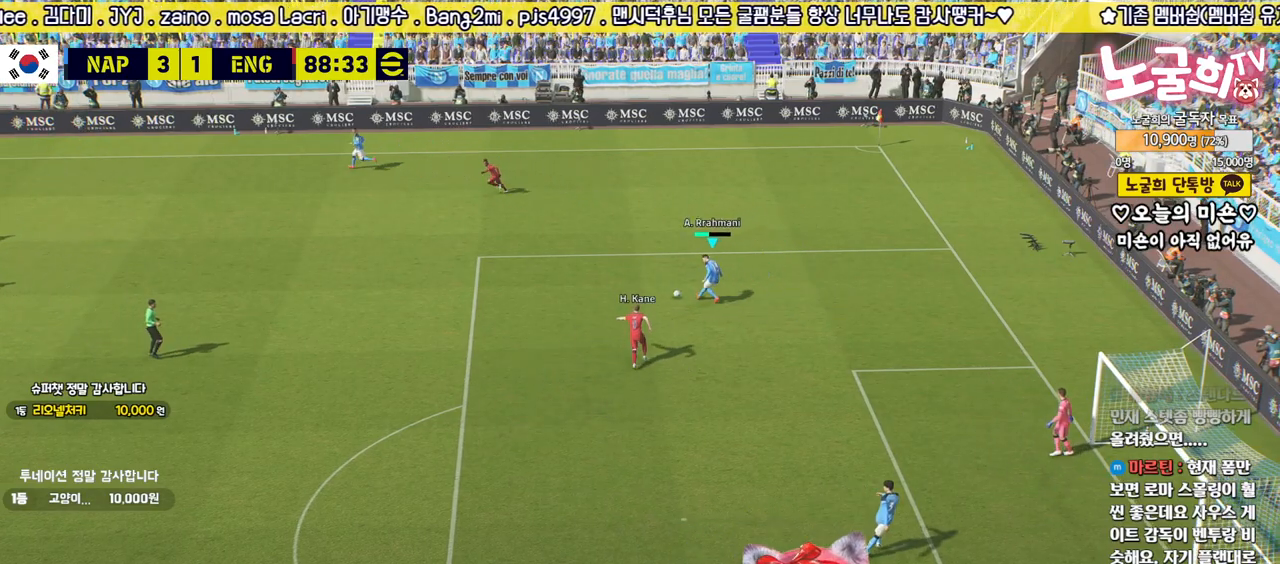
{"buttons": ["R2"], "left_stick": "up-right", "right_stick": "center", "events": [[167, "left_stick", "center"], [267, "left_stick", "up-right"], [333, "R2", "down"]]}
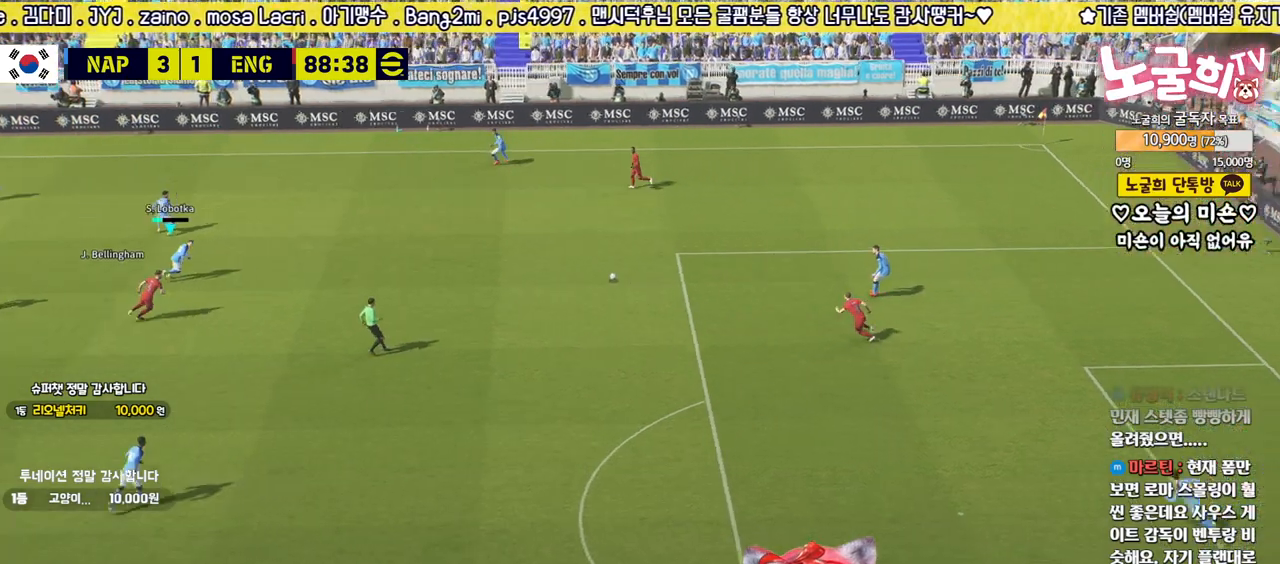
{"buttons": [], "left_stick": "up", "right_stick": "center", "events": [[83, "left_stick", "right"], [200, "left_stick", "up"], [233, "R2", "up"], [400, "CROSS", "down"], [500, "CROSS", "up"]]}
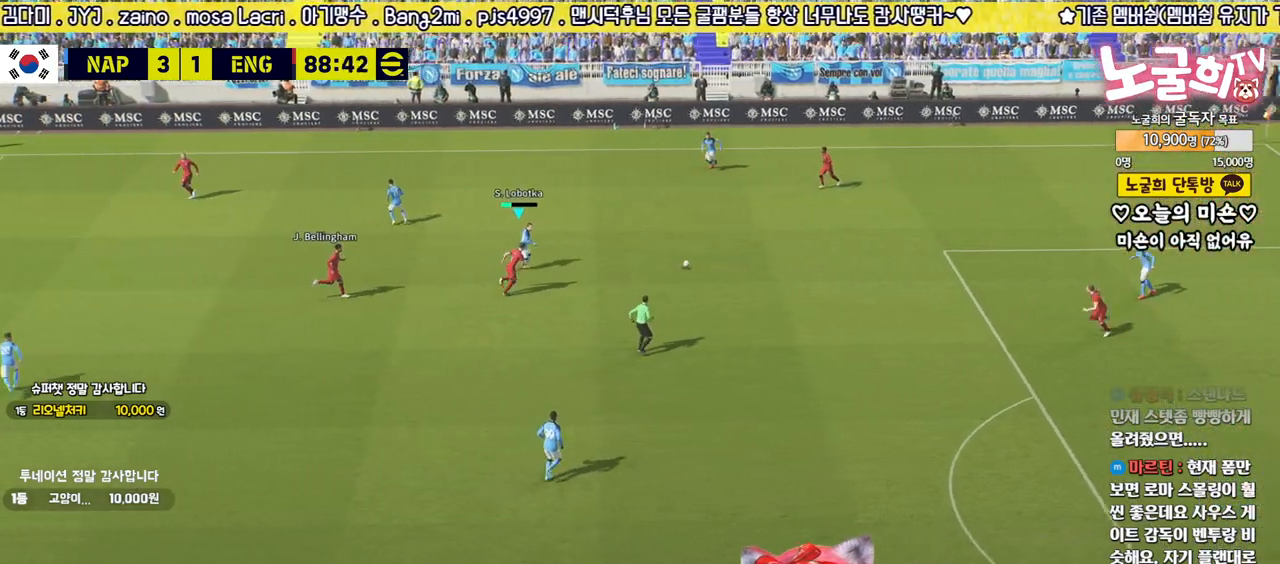
{"buttons": [], "left_stick": "center", "right_stick": "center", "events": [[350, "left_stick", "center"]]}
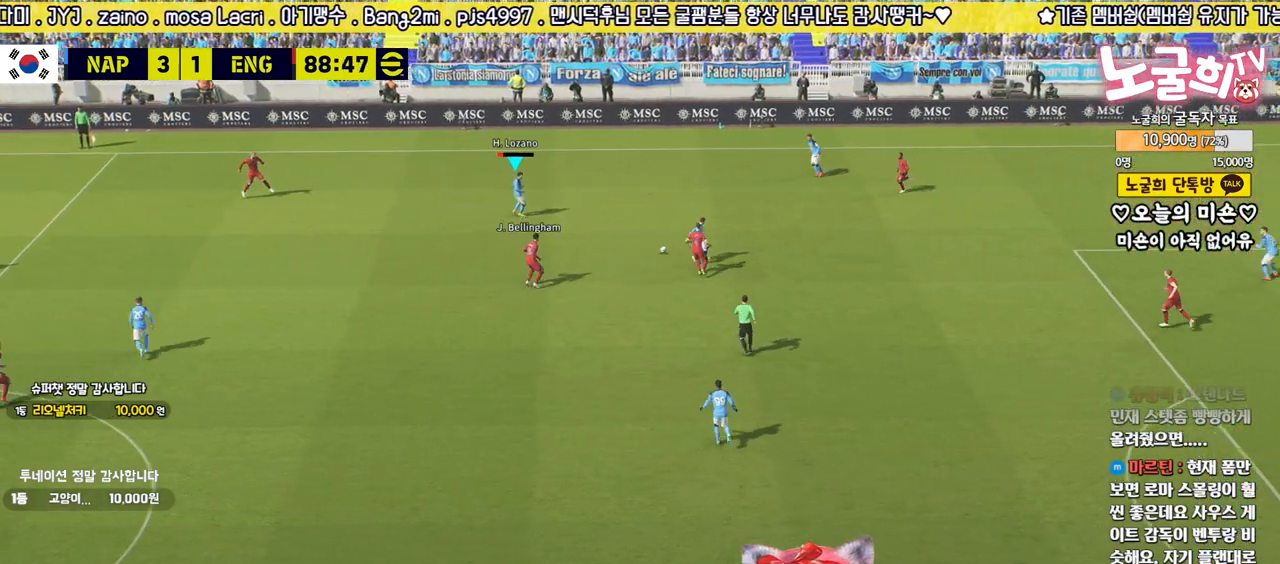
{"buttons": [], "left_stick": "down-left", "right_stick": "center", "events": [[17, "left_stick", "down-left"], [150, "CROSS", "down"], [250, "CROSS", "up"]]}
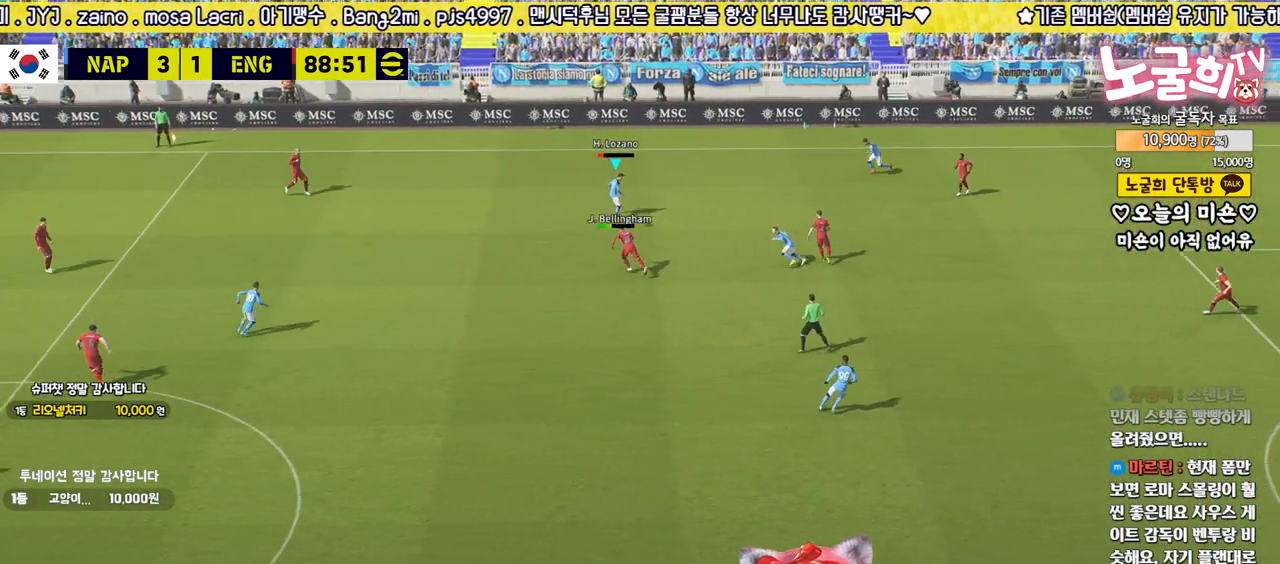
{"buttons": [], "left_stick": "center", "right_stick": "center", "events": [[217, "left_stick", "center"], [350, "left_stick", "up"], [500, "left_stick", "center"]]}
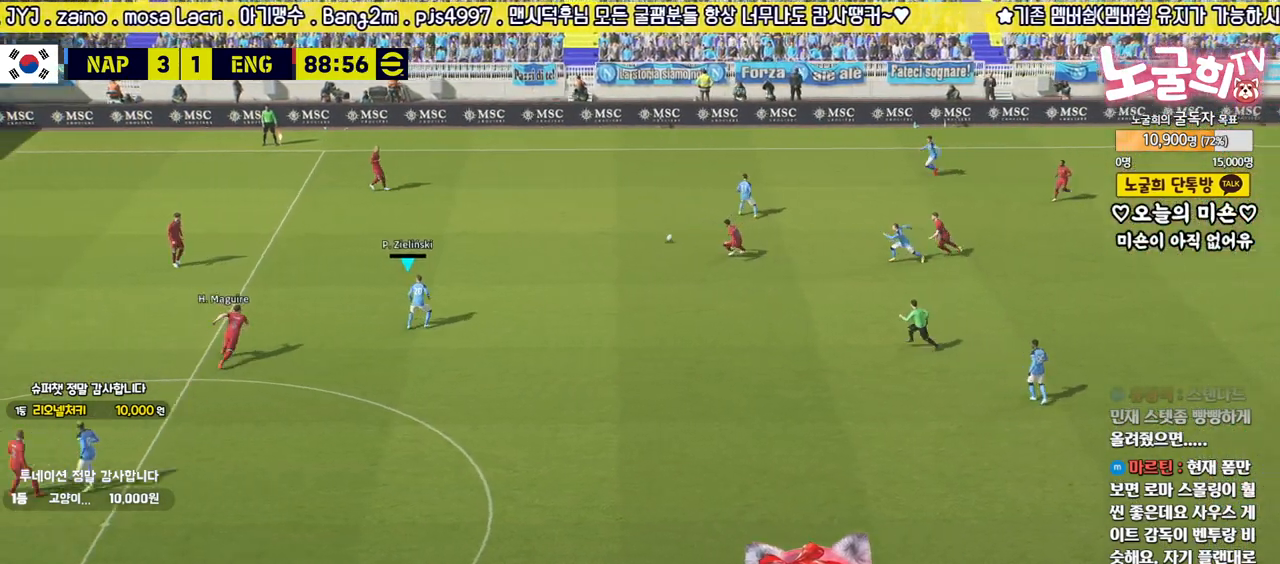
{"buttons": ["CROSS"], "left_stick": "down-right", "right_stick": "center", "events": [[17, "left_stick", "down-right"], [500, "CROSS", "down"]]}
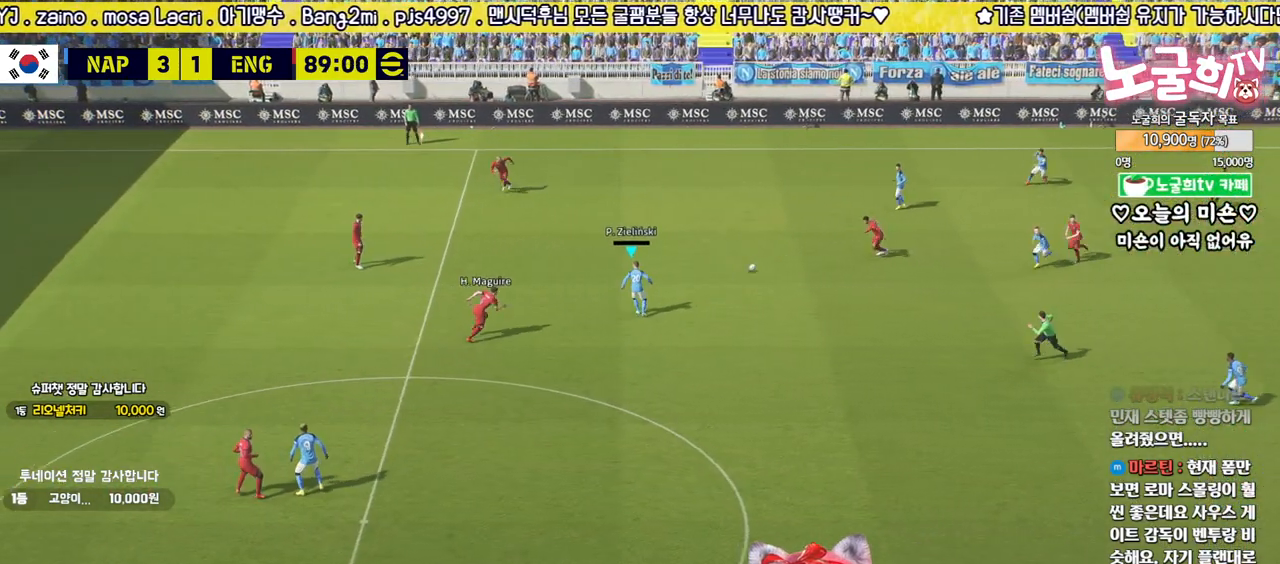
{"buttons": [], "left_stick": "down-right", "right_stick": "center", "events": [[67, "CROSS", "up"]]}
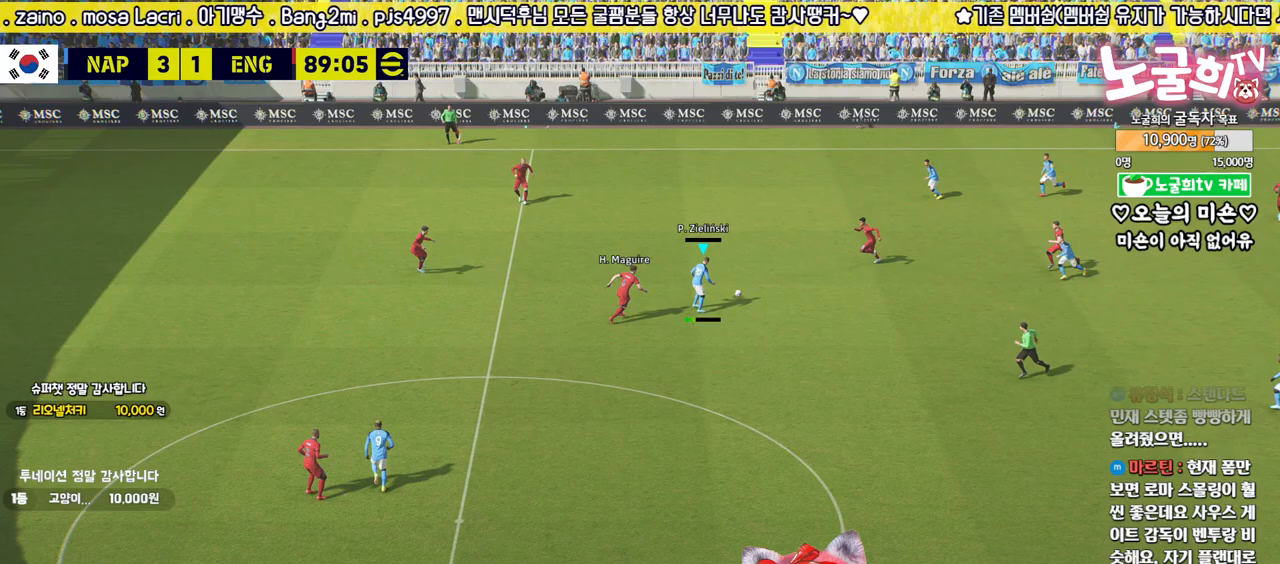
{"buttons": [], "left_stick": "left", "right_stick": "center", "events": [[217, "left_stick", "center"], [283, "left_stick", "up-left"], [467, "left_stick", "left"]]}
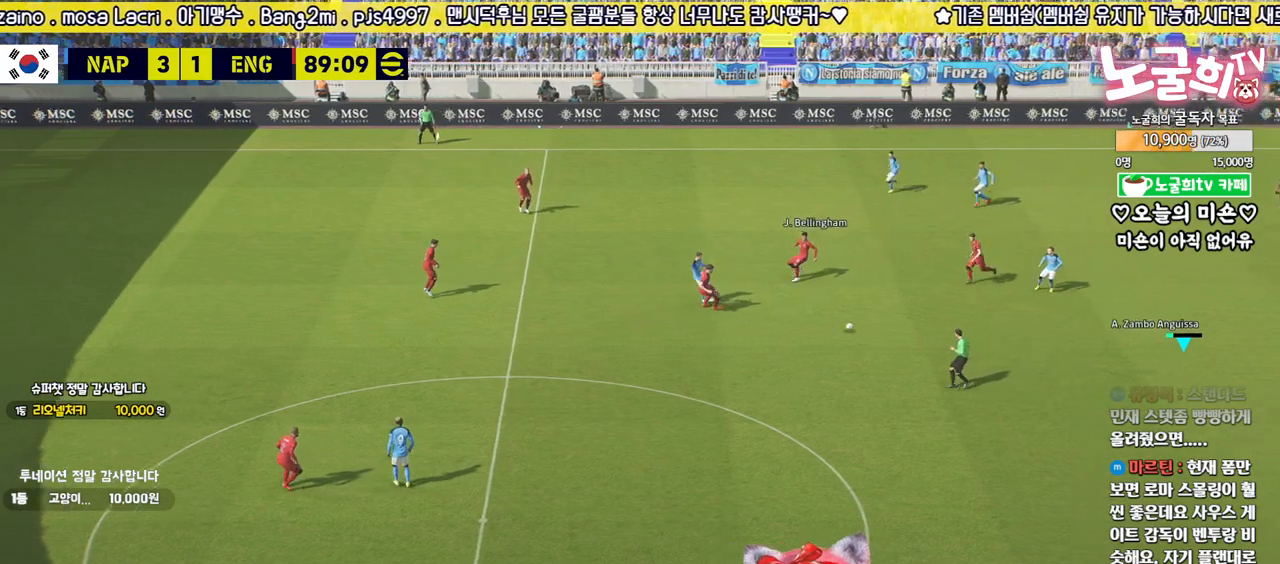
{"buttons": [], "left_stick": "left", "right_stick": "center", "events": [[150, "CROSS", "down"], [233, "CROSS", "up"]]}
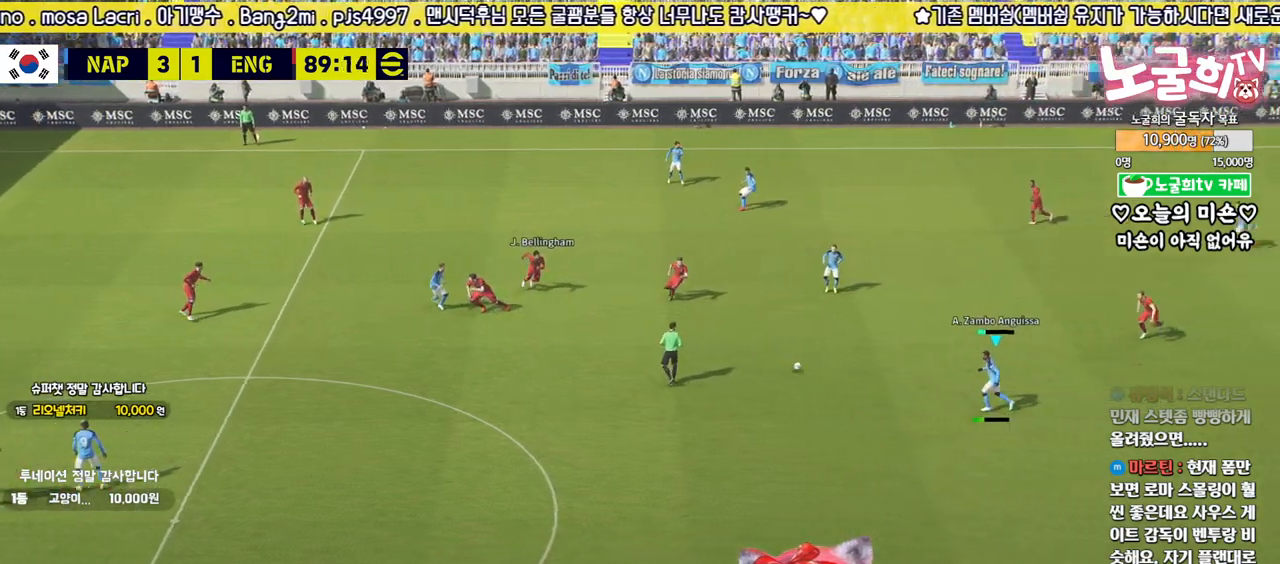
{"buttons": [], "left_stick": "center", "right_stick": "center", "events": [[317, "left_stick", "center"]]}
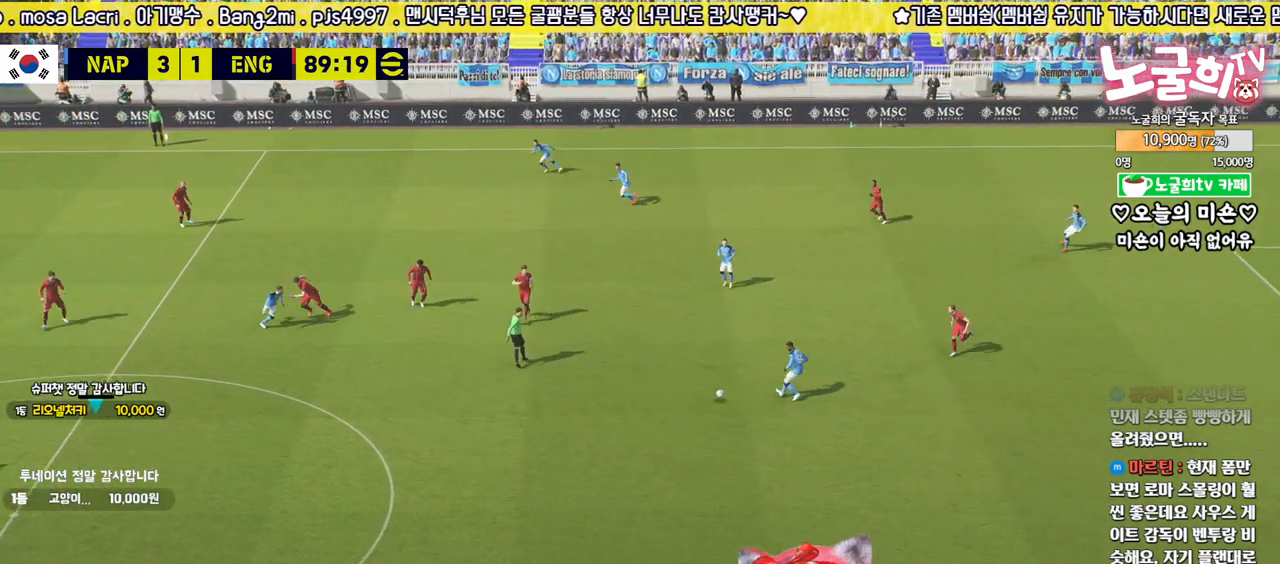
{"buttons": [], "left_stick": "down-right", "right_stick": "center", "events": [[17, "left_stick", "right"], [250, "left_stick", "down-right"]]}
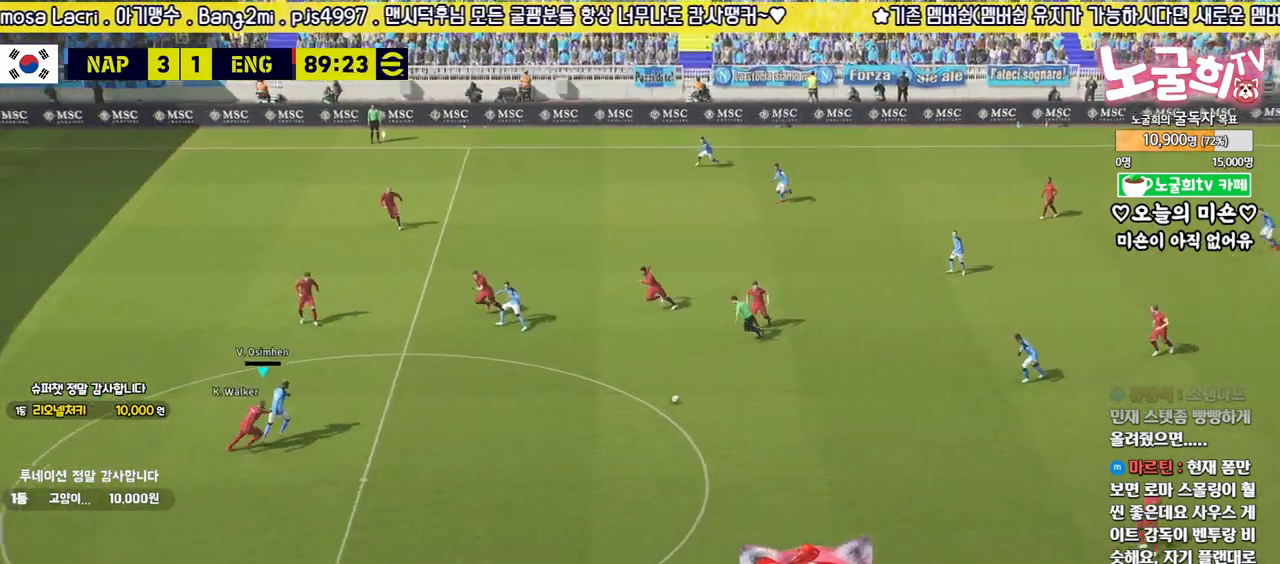
{"buttons": [], "left_stick": "down-right", "right_stick": "center", "events": []}
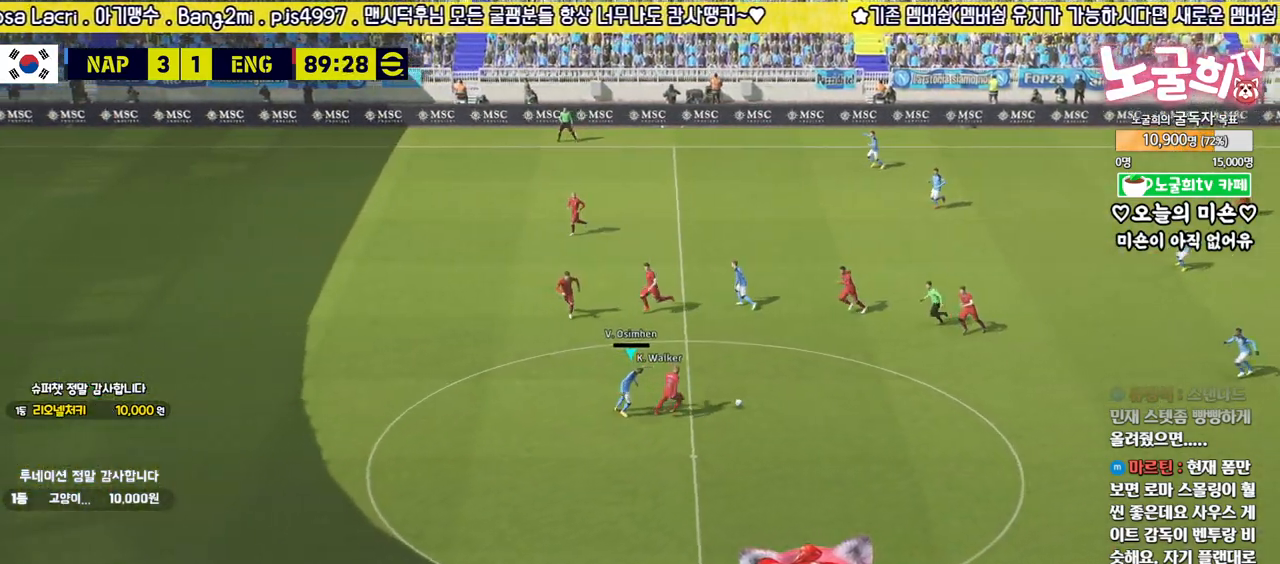
{"buttons": ["R2"], "left_stick": "down-right", "right_stick": "center", "events": [[167, "L1", "down"], [233, "R2", "down"], [283, "L1", "up"]]}
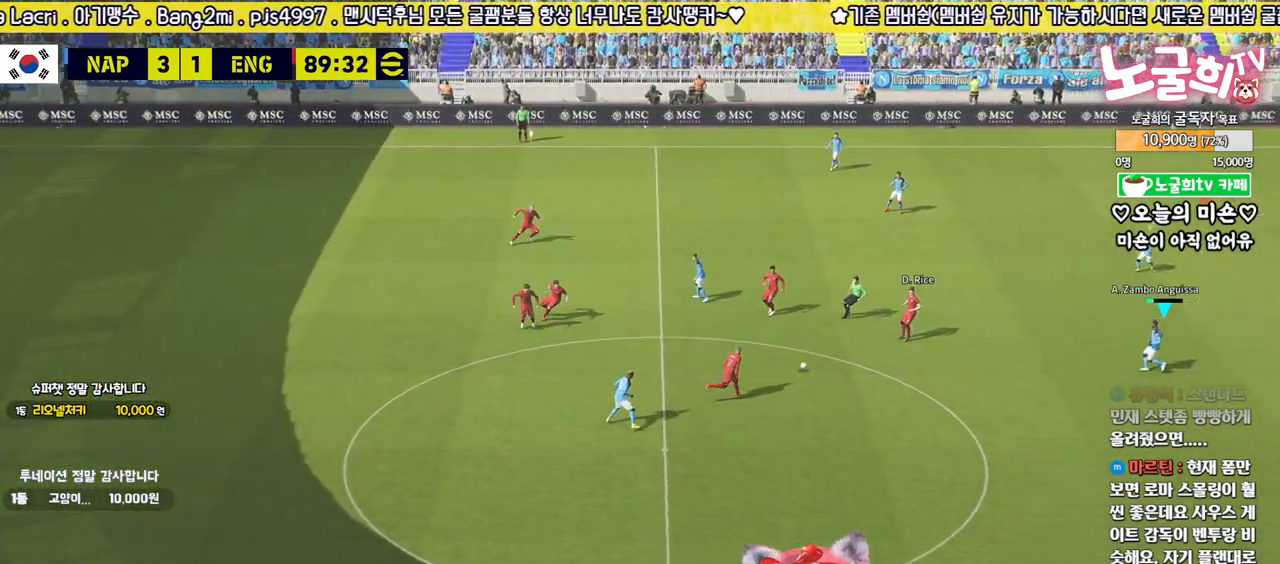
{"buttons": [], "left_stick": "center", "right_stick": "center", "events": [[17, "left_stick", "down"], [500, "R2", "up"], [500, "left_stick", "center"]]}
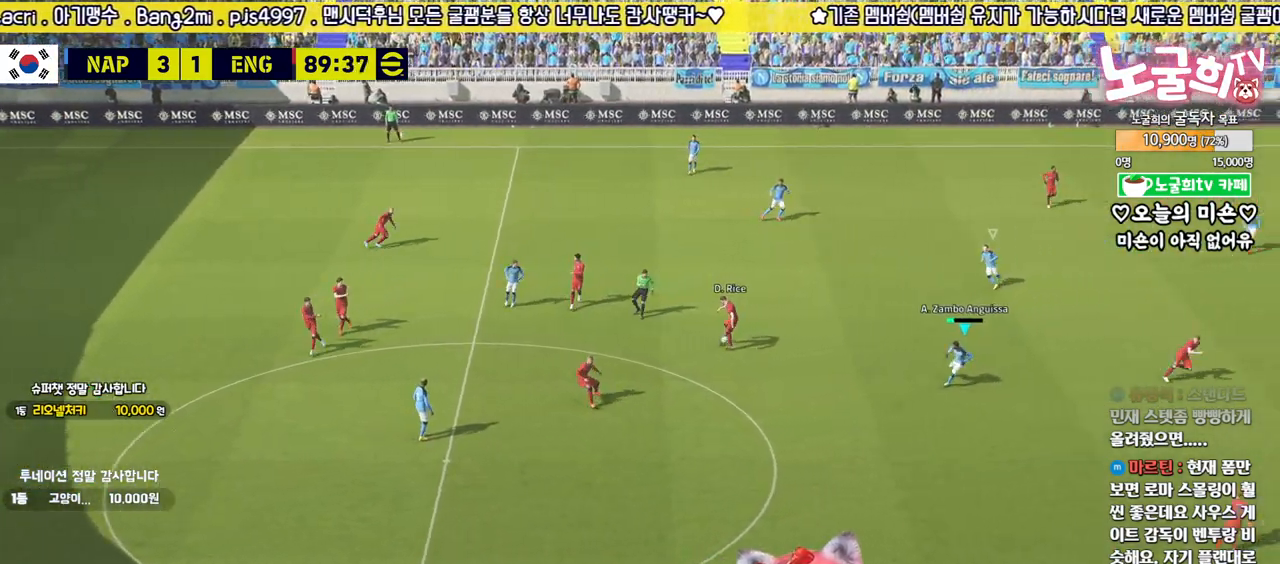
{"buttons": ["L2", "R2"], "left_stick": "up", "right_stick": "center", "events": [[117, "left_stick", "up"], [250, "R2", "down"], [283, "L2", "down"]]}
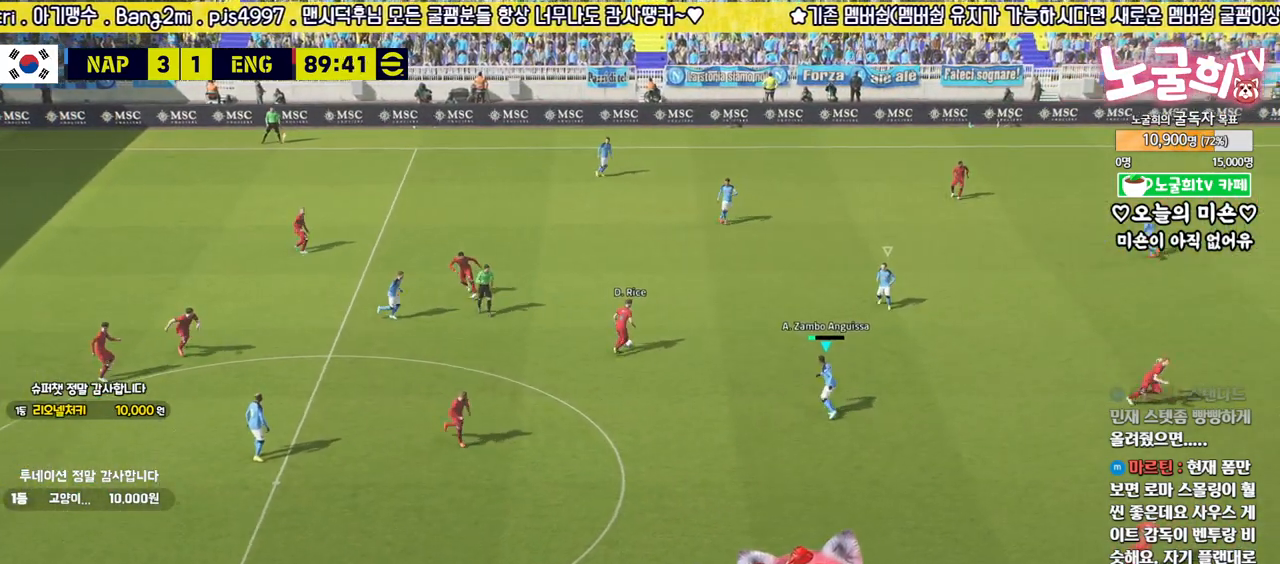
{"buttons": ["CROSS", "L2", "R2"], "left_stick": "down-left", "right_stick": "center", "events": [[83, "CROSS", "down"], [100, "left_stick", "up-left"], [500, "left_stick", "down-left"]]}
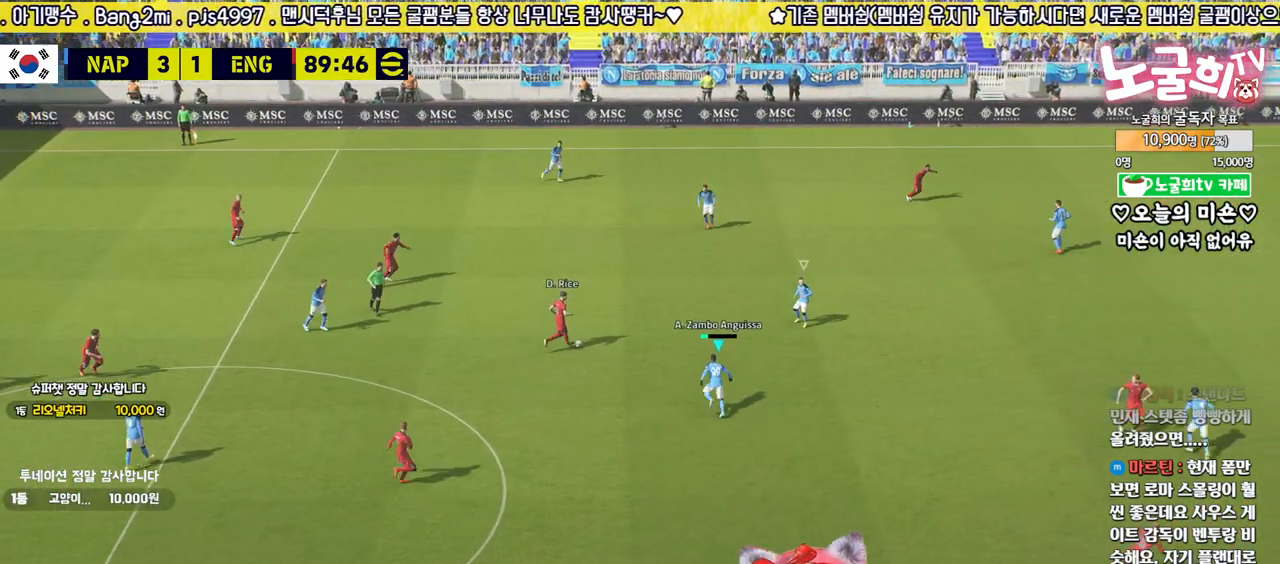
{"buttons": ["CROSS", "L2", "R2"], "left_stick": "down-left", "right_stick": "center", "events": []}
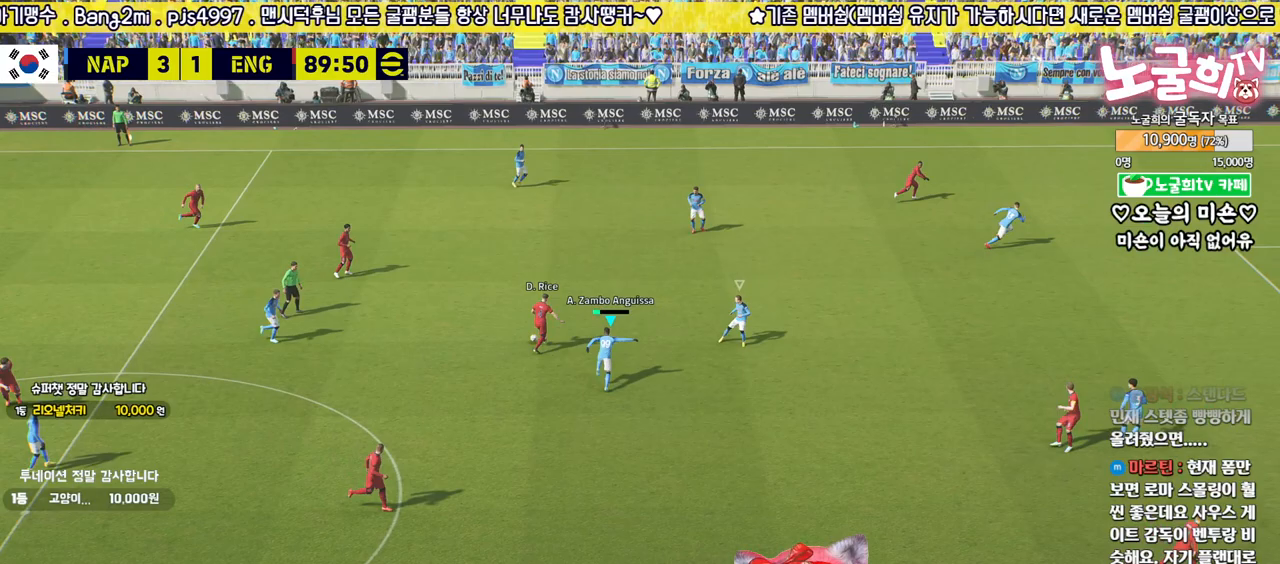
{"buttons": ["CROSS", "L2", "R2"], "left_stick": "down-left", "right_stick": "center", "events": []}